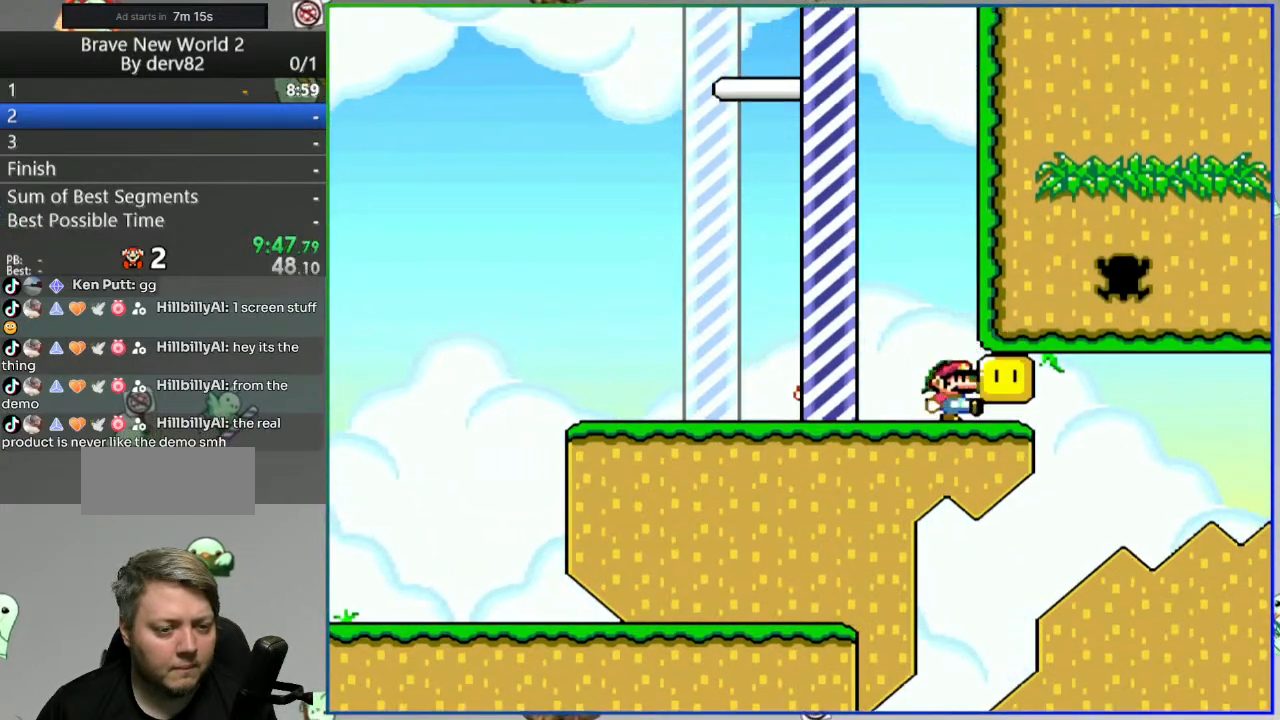
Gameplay with a controller (Nintendo layout); each line is a JSON object with the inputs held at the frame after it. "events" lists button and stick changes between this image and that frame as [ms after this image, input, new state], when the widget could be followed in between. Not read: L3 R3.
{"buttons": ["Y", "DPAD_UP"], "events": [[67, "DPAD_UP", "down"], [300, "Y", "up"], [383, "Y", "down"]]}
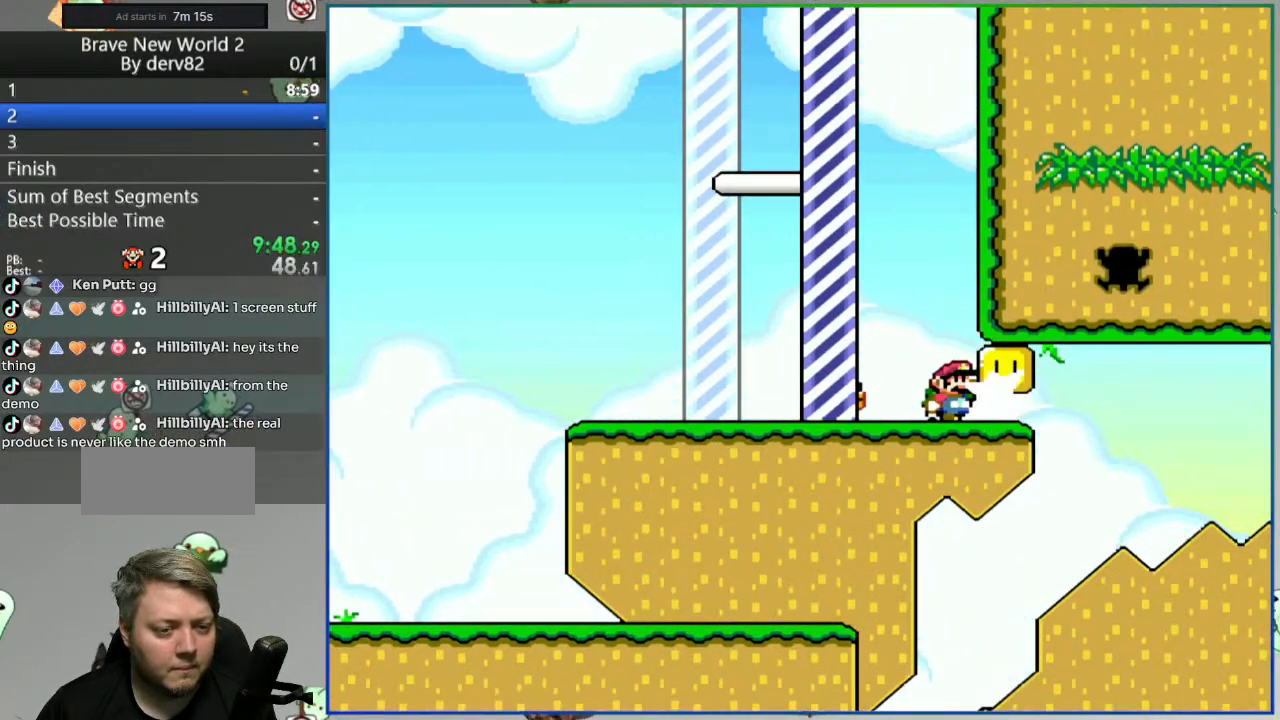
{"buttons": ["B", "Y"], "events": [[183, "B", "down"], [433, "DPAD_UP", "up"]]}
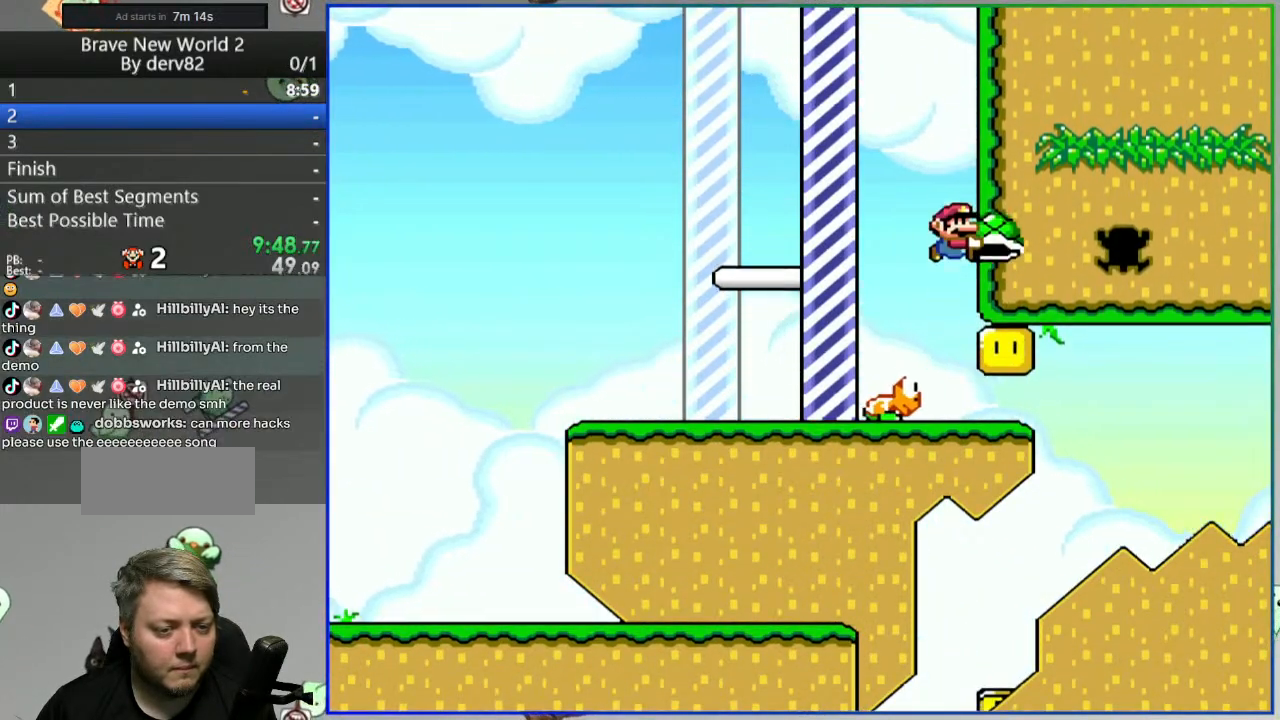
{"buttons": ["Y"], "events": [[67, "B", "up"]]}
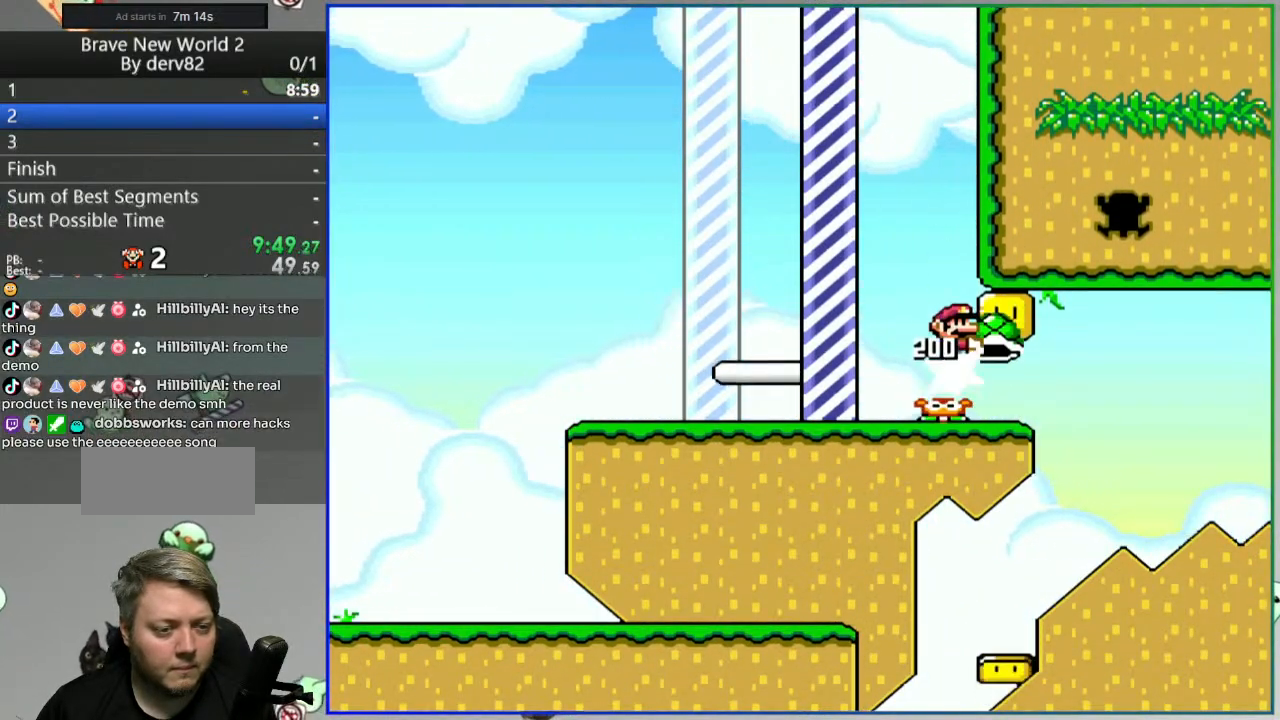
{"buttons": ["Y", "DPAD_UP"], "events": [[50, "DPAD_UP", "down"], [250, "Y", "up"], [350, "Y", "down"]]}
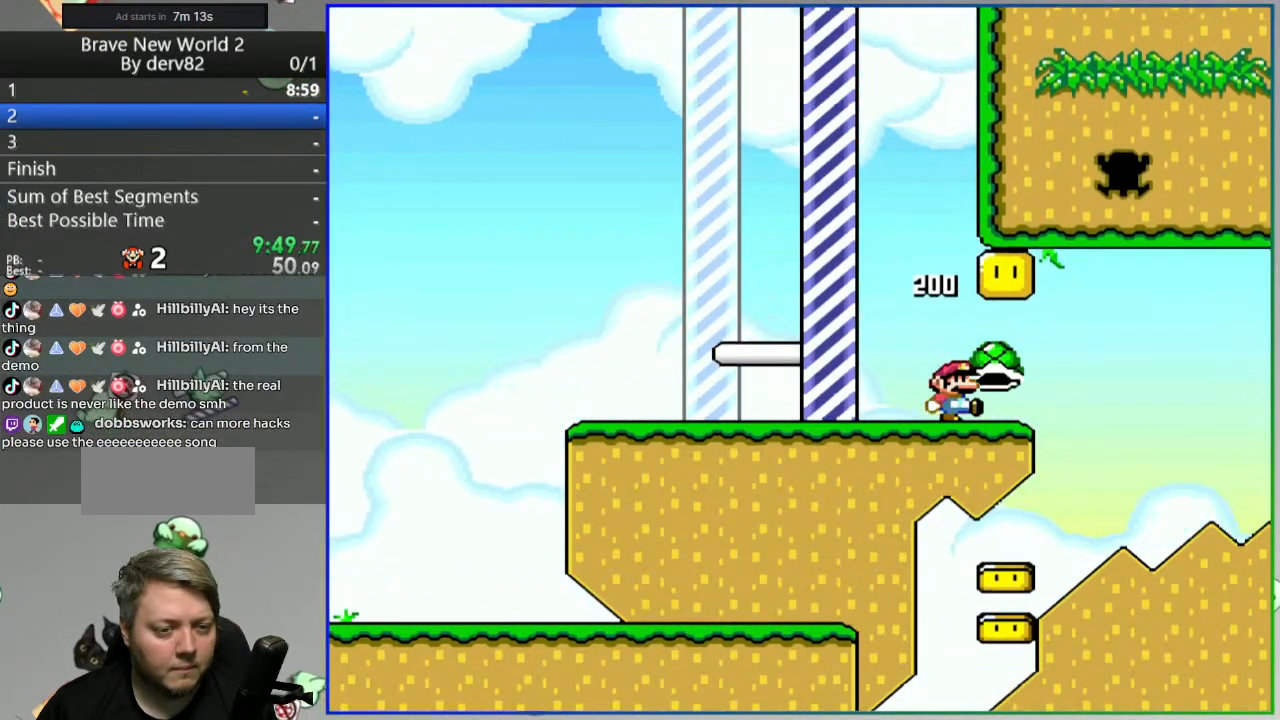
{"buttons": ["Y", "DPAD_UP"], "events": [[183, "Y", "up"], [283, "Y", "down"]]}
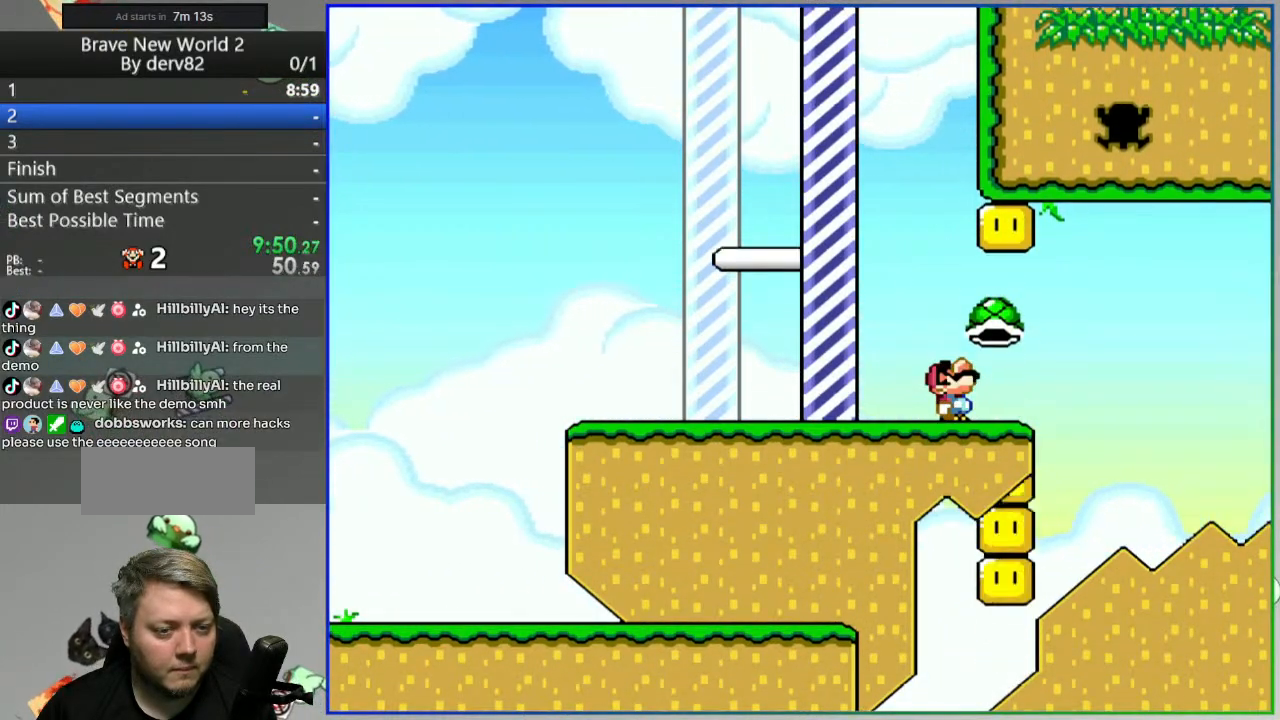
{"buttons": ["Y", "DPAD_UP"], "events": [[133, "Y", "up"], [233, "Y", "down"]]}
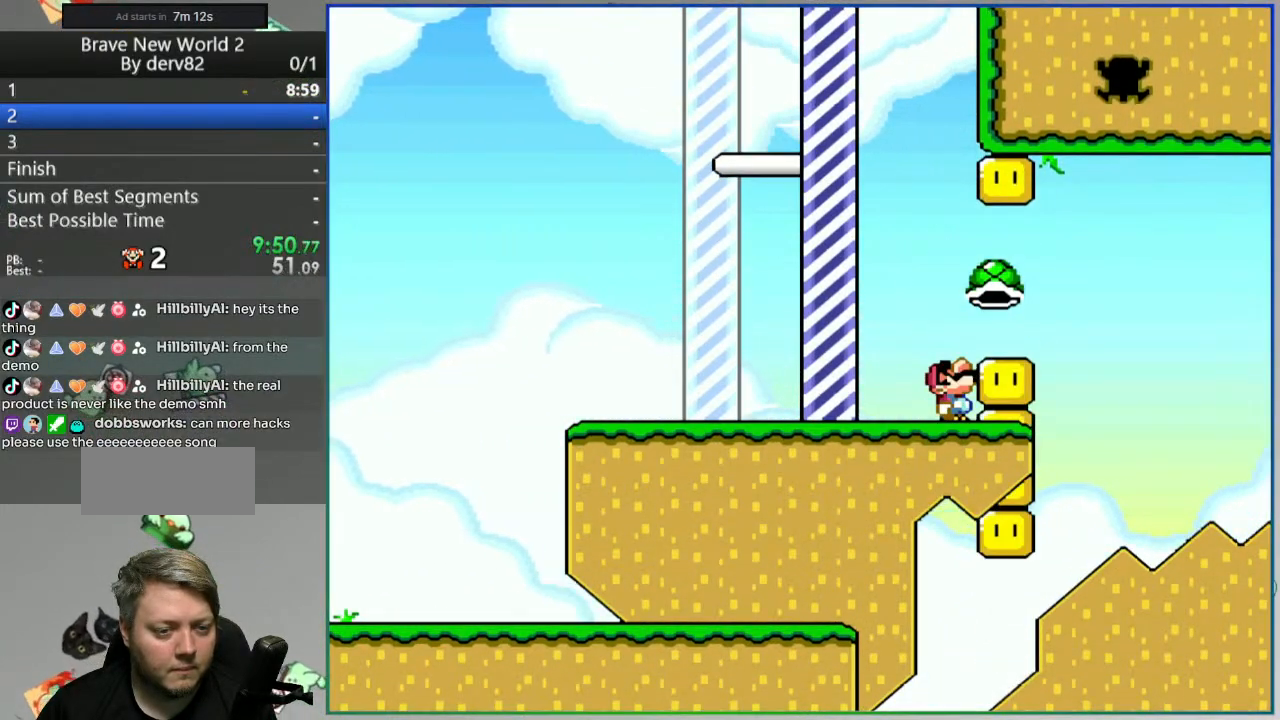
{"buttons": ["Y", "DPAD_UP"], "events": [[67, "Y", "up"], [167, "Y", "down"]]}
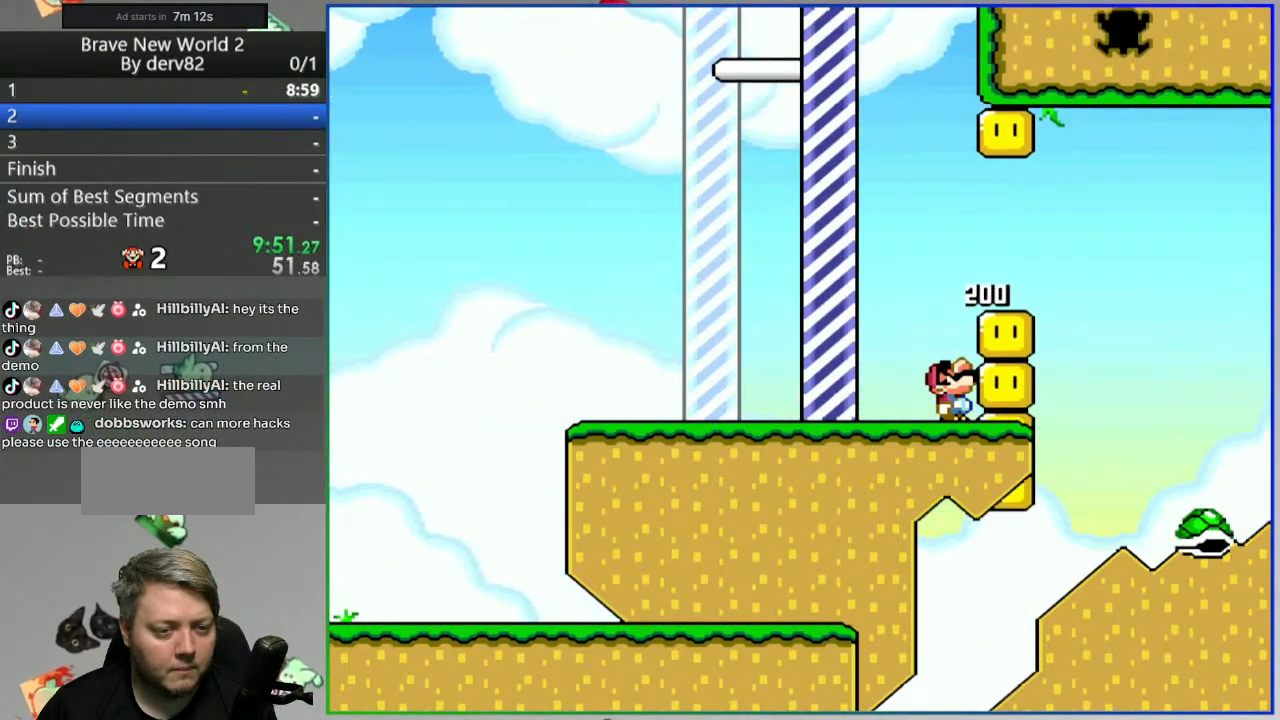
{"buttons": ["Y"], "events": [[167, "DPAD_UP", "up"]]}
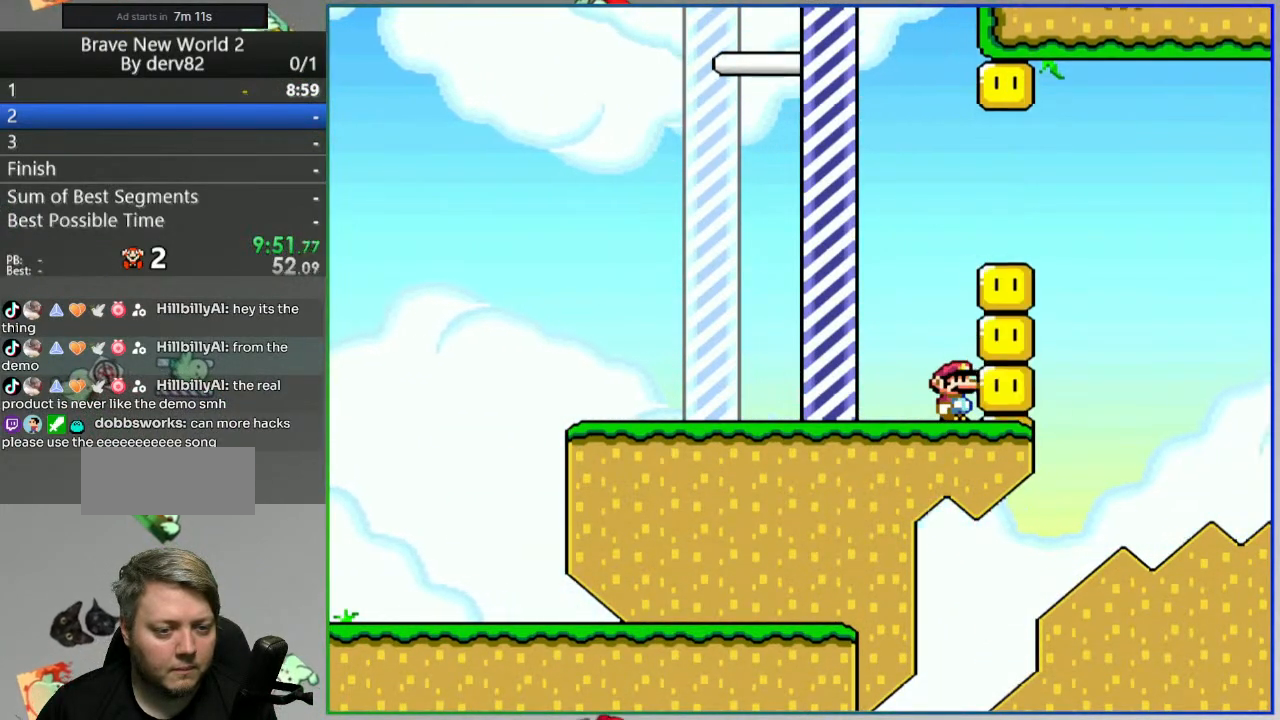
{"buttons": ["Y"], "events": [[283, "DPAD_LEFT", "down"], [500, "DPAD_LEFT", "up"]]}
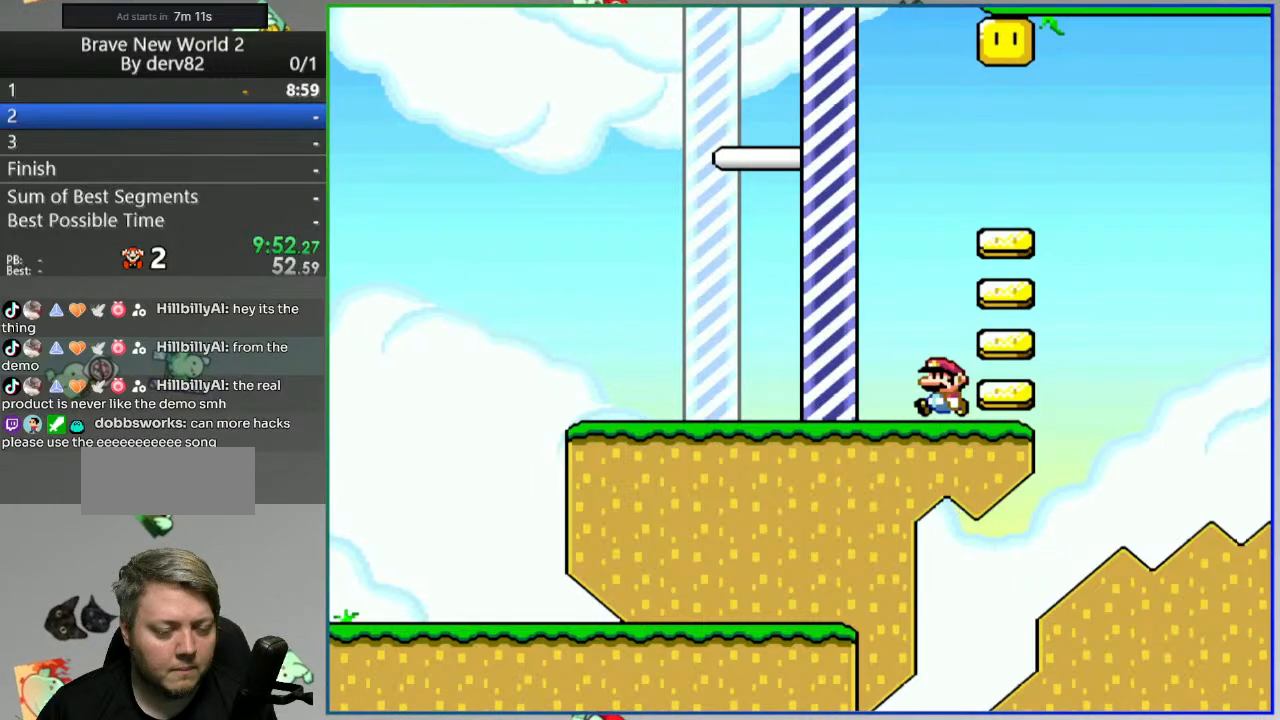
{"buttons": ["Y"], "events": [[17, "DPAD_LEFT", "down"], [33, "DPAD_LEFT", "up"], [83, "DPAD_RIGHT", "down"], [200, "DPAD_RIGHT", "up"]]}
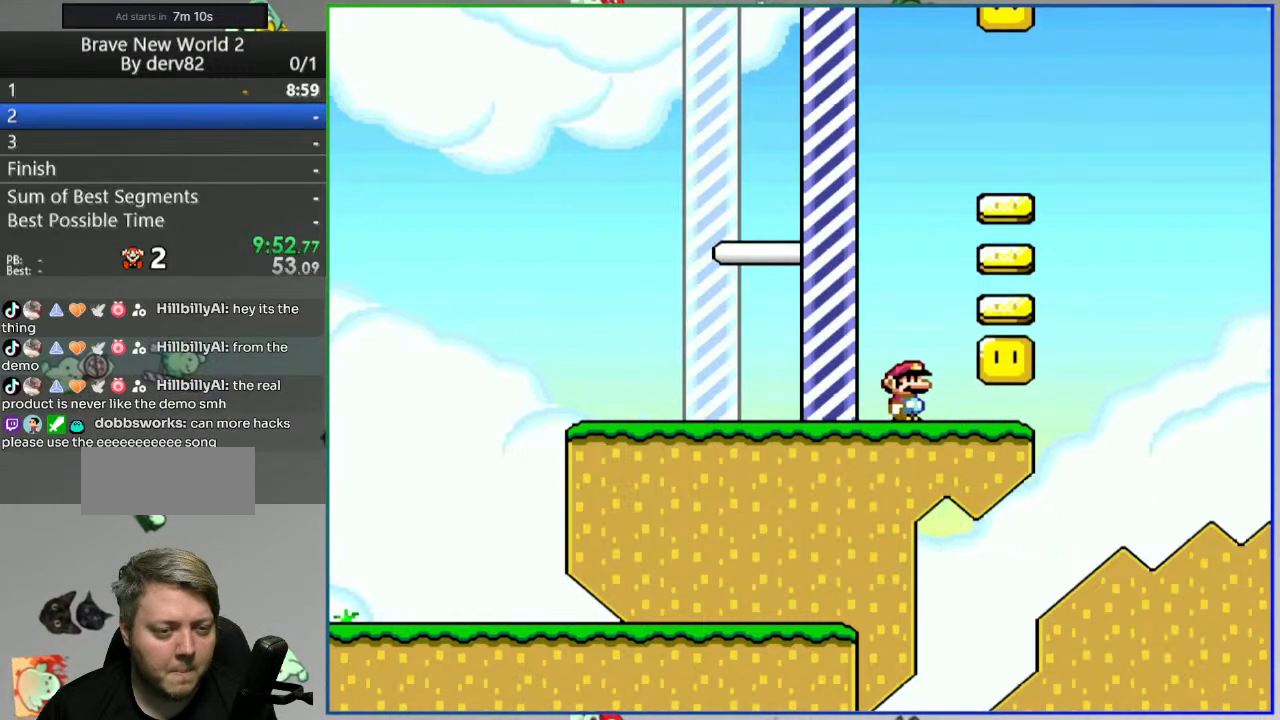
{"buttons": ["Y"], "events": []}
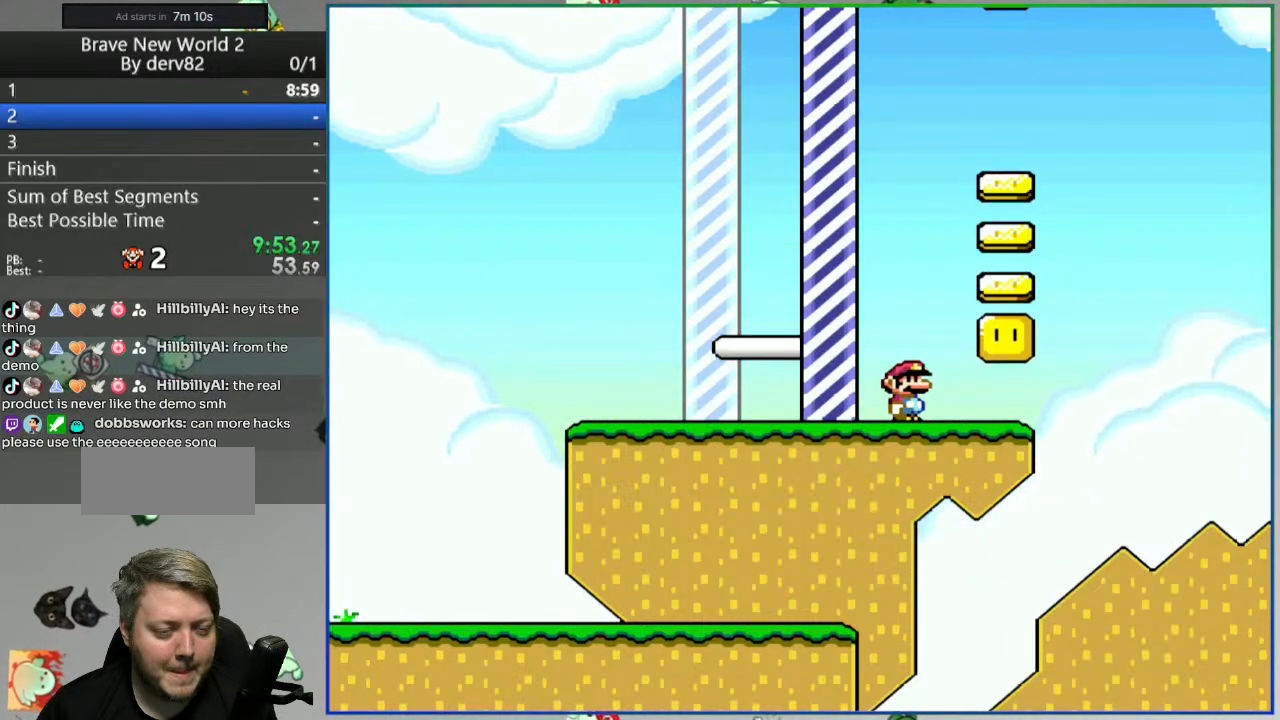
{"buttons": ["Y"], "events": []}
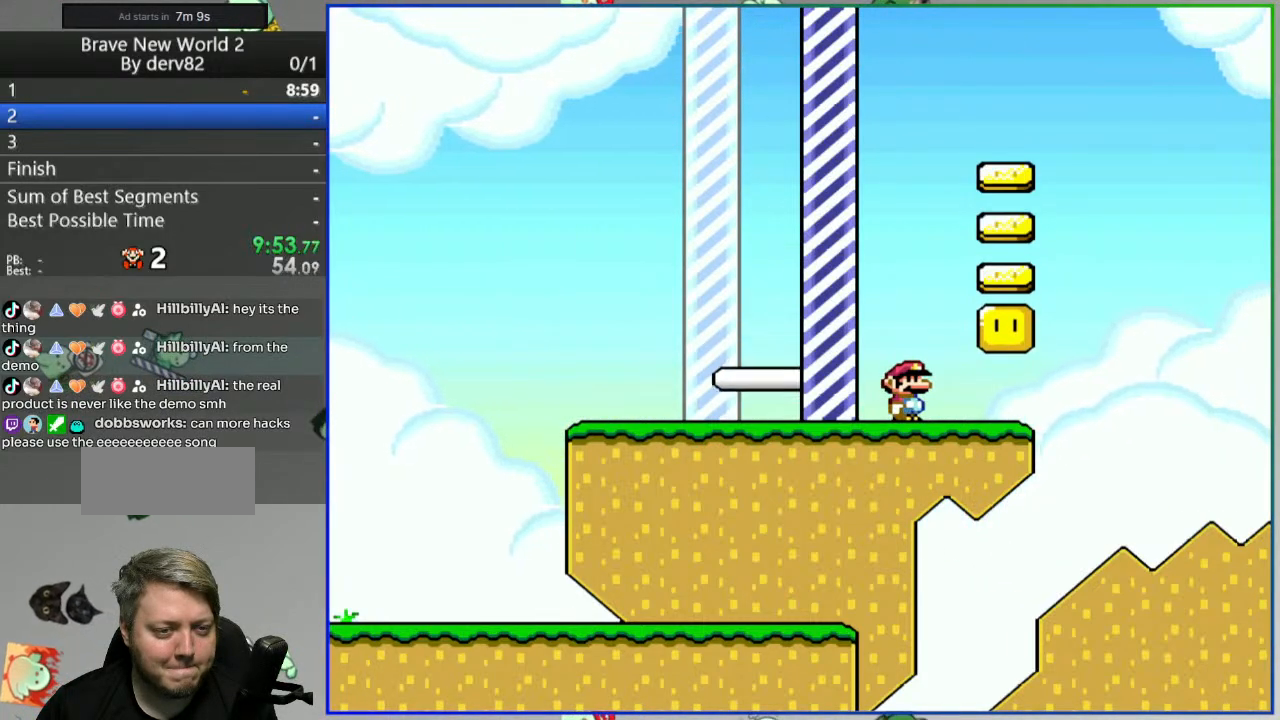
{"buttons": ["Y"], "events": []}
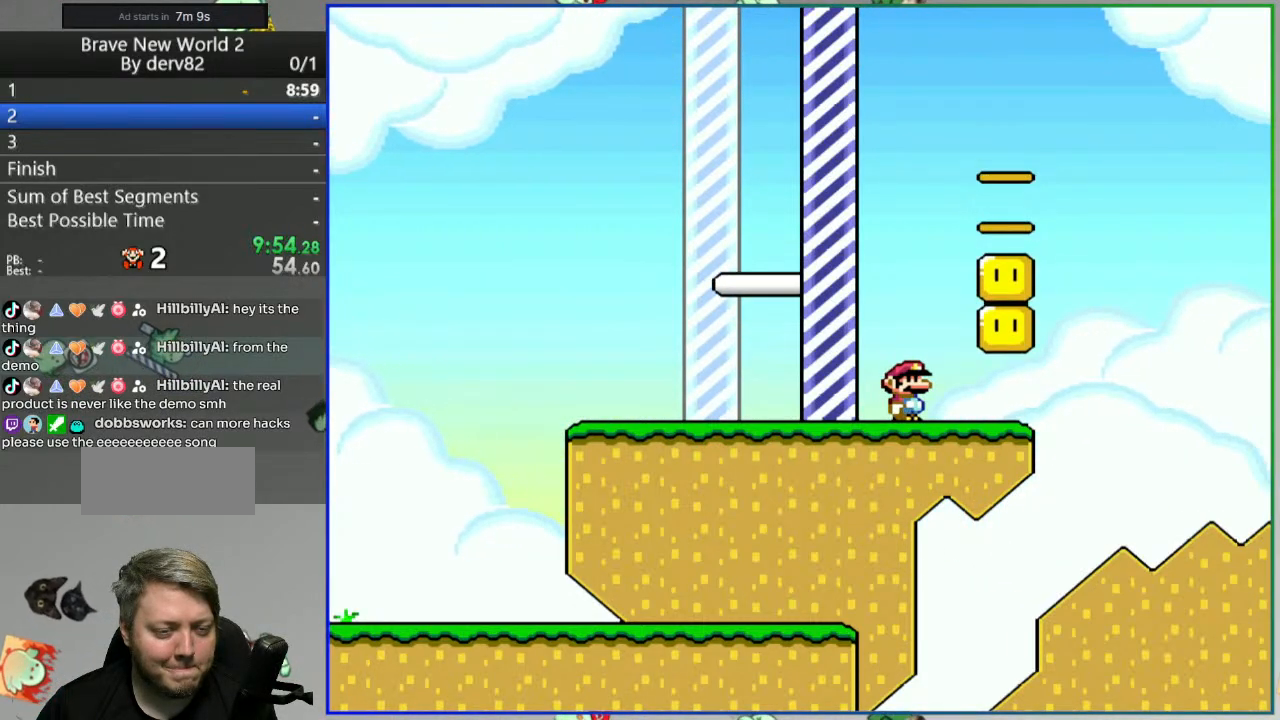
{"buttons": ["Y"], "events": []}
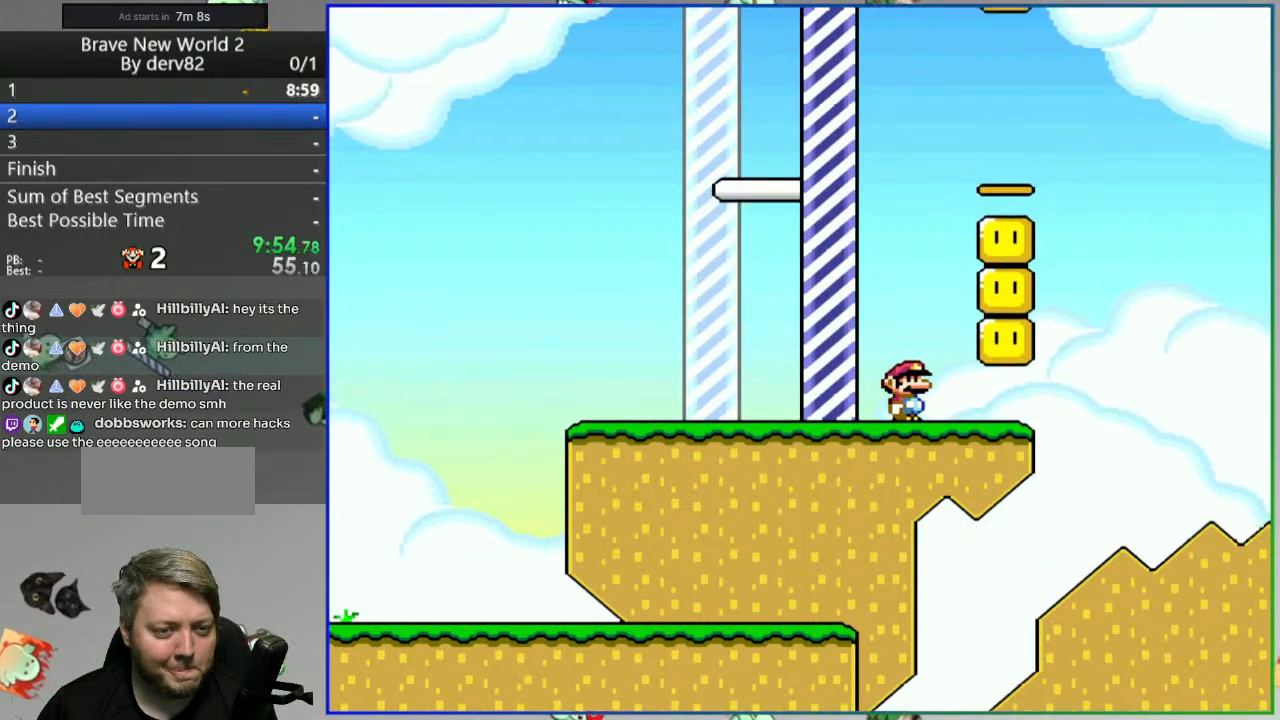
{"buttons": ["Y"], "events": []}
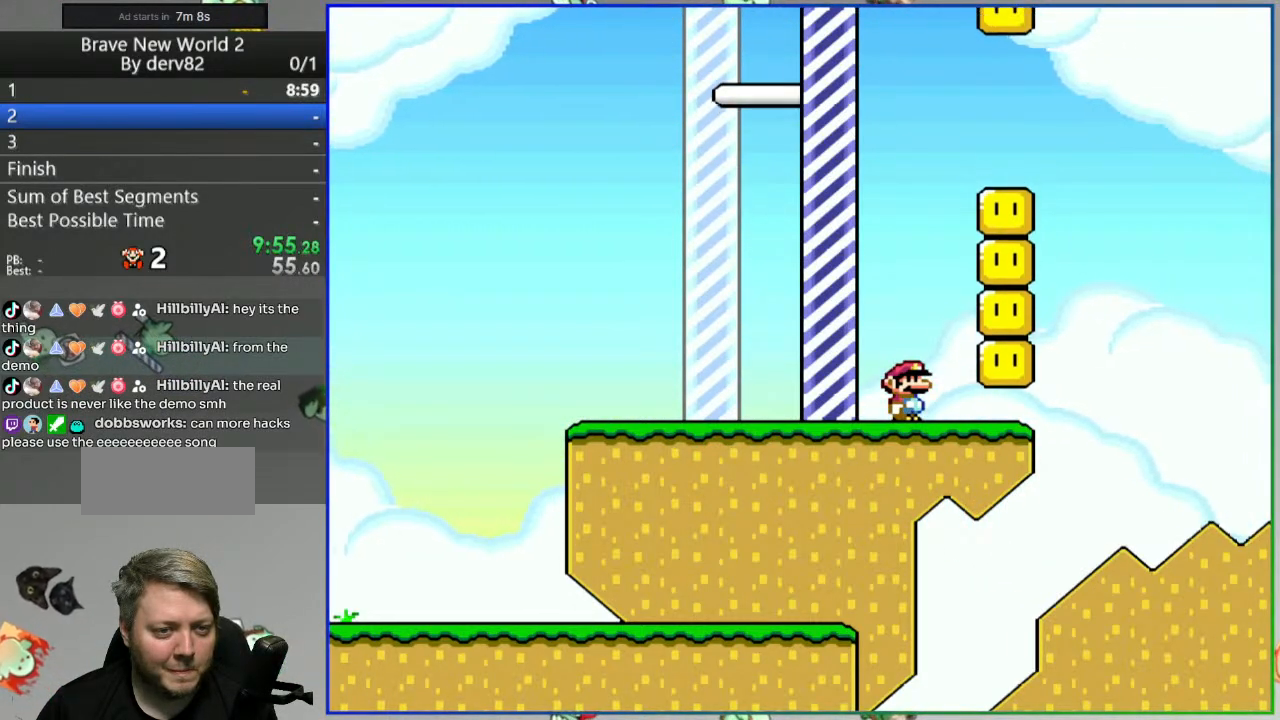
{"buttons": ["Y"], "events": [[200, "DPAD_RIGHT", "down"], [317, "DPAD_RIGHT", "up"]]}
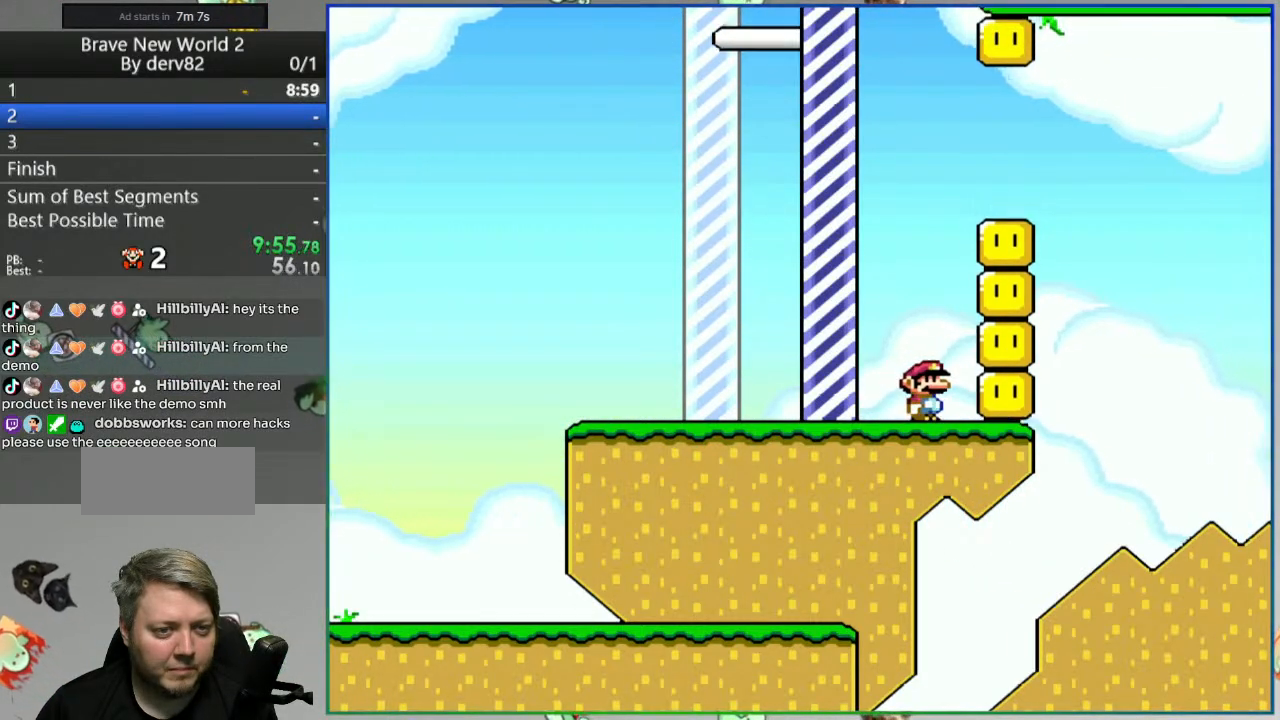
{"buttons": ["Y", "DPAD_LEFT"], "events": [[50, "B", "down"], [167, "DPAD_RIGHT", "down"], [283, "B", "up"], [417, "DPAD_RIGHT", "up"], [467, "DPAD_LEFT", "down"]]}
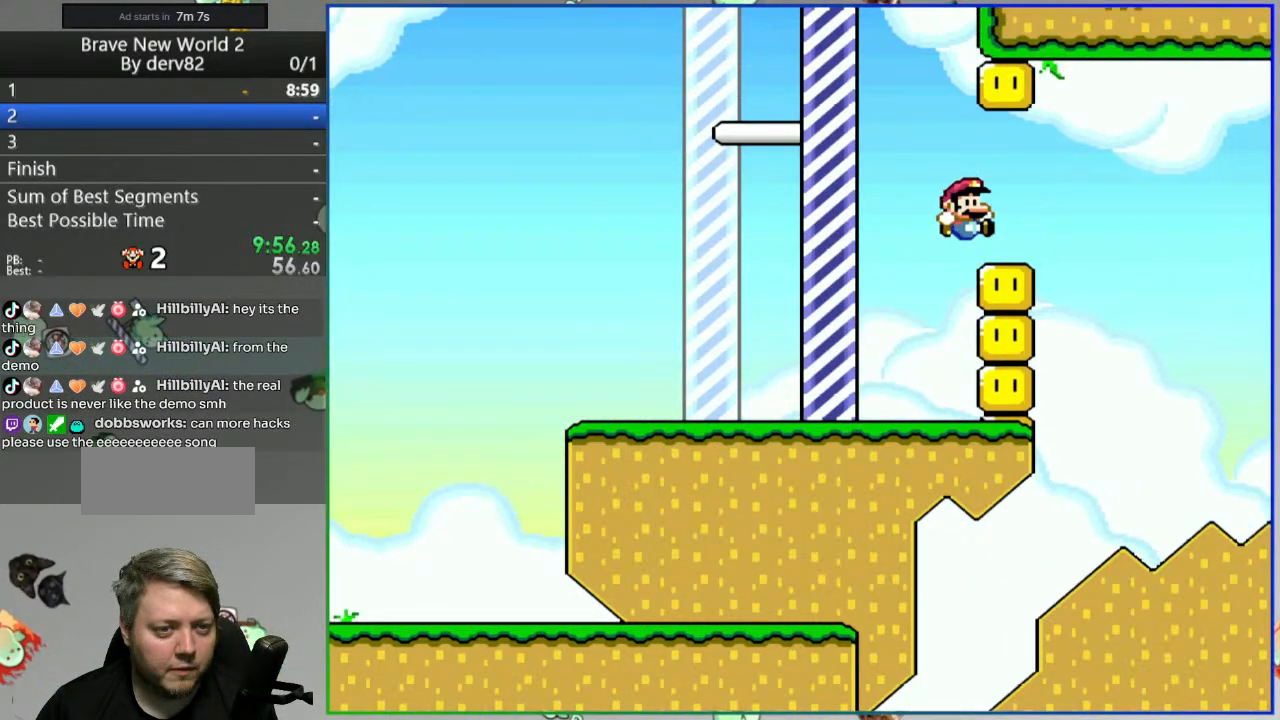
{"buttons": ["Y", "DPAD_LEFT"], "events": [[100, "DPAD_LEFT", "up"], [133, "B", "down"], [183, "DPAD_RIGHT", "down"], [283, "DPAD_RIGHT", "up"], [383, "B", "up"], [483, "DPAD_LEFT", "down"]]}
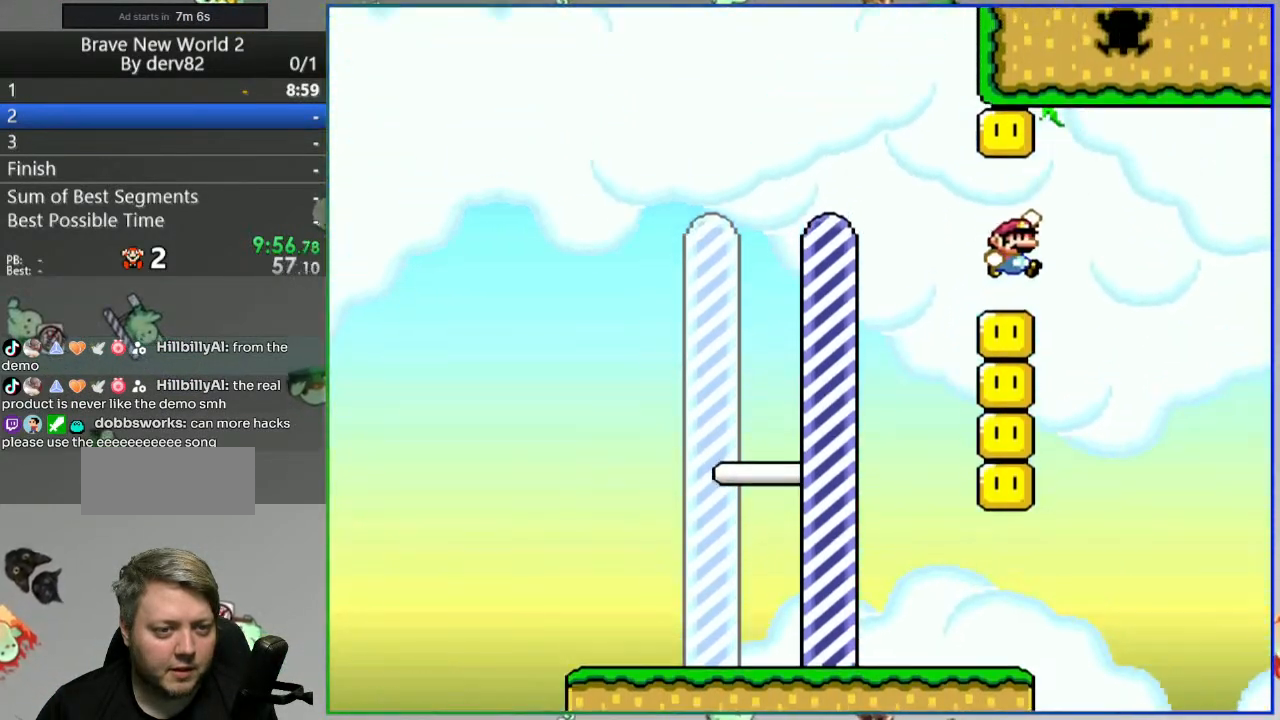
{"buttons": ["Y", "DPAD_LEFT"], "events": [[133, "B", "down"], [167, "DPAD_LEFT", "up"], [200, "DPAD_RIGHT", "down"], [350, "DPAD_RIGHT", "up"], [400, "DPAD_LEFT", "down"], [433, "B", "up"]]}
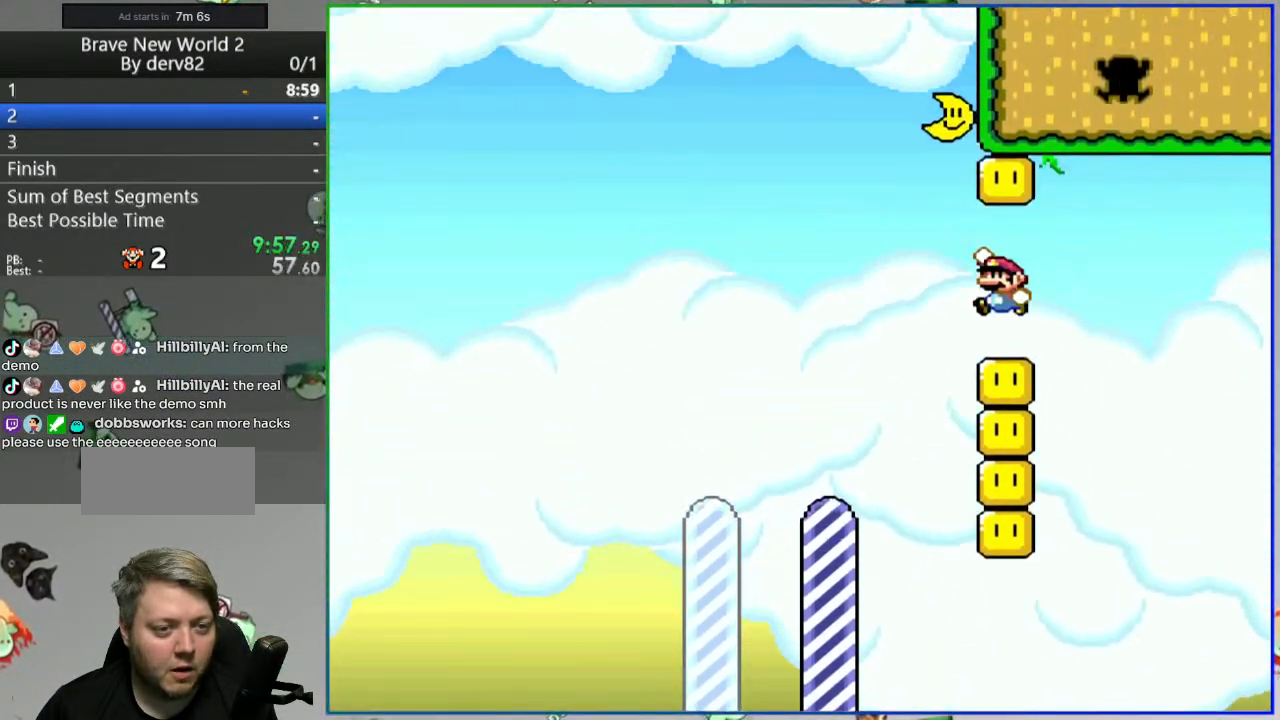
{"buttons": ["B", "Y", "DPAD_RIGHT"], "events": [[50, "DPAD_LEFT", "up"], [100, "DPAD_RIGHT", "down"], [167, "B", "down"], [183, "DPAD_RIGHT", "up"], [233, "DPAD_LEFT", "down"], [350, "DPAD_LEFT", "up"], [383, "DPAD_RIGHT", "down"]]}
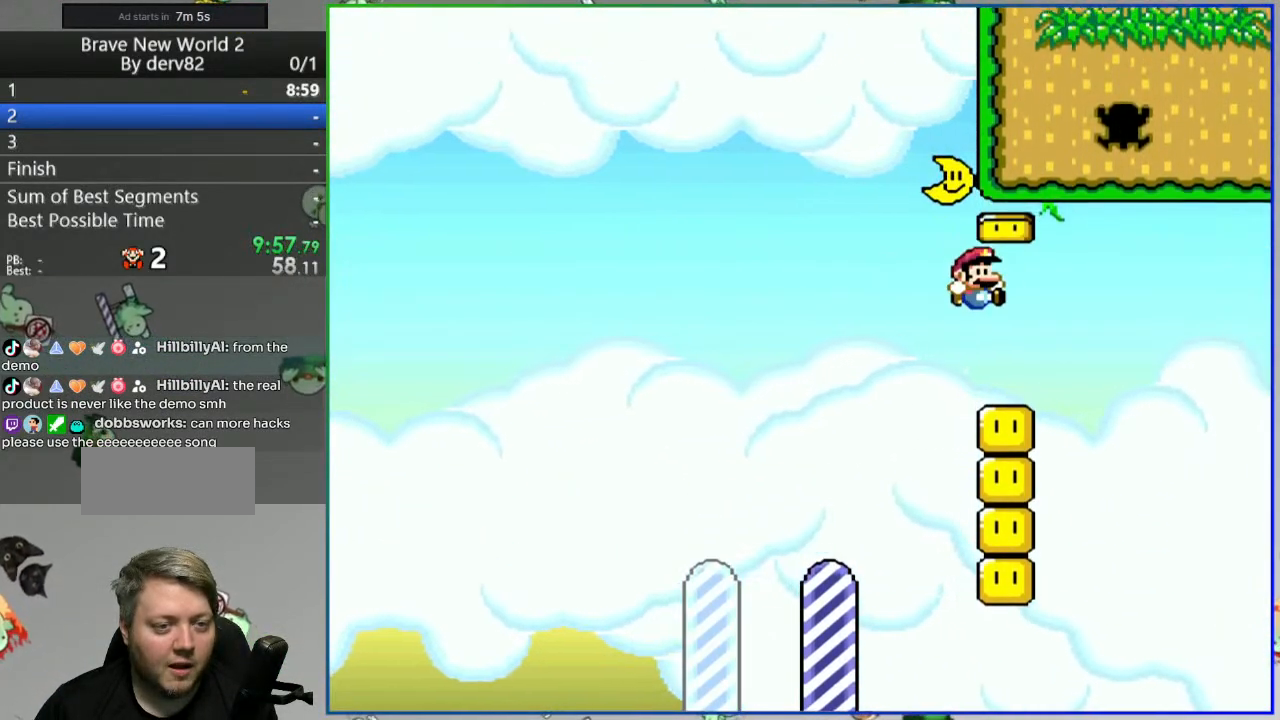
{"buttons": ["B", "Y", "DPAD_LEFT"], "events": [[67, "B", "up"], [83, "DPAD_RIGHT", "up"], [133, "DPAD_LEFT", "down"], [333, "B", "down"]]}
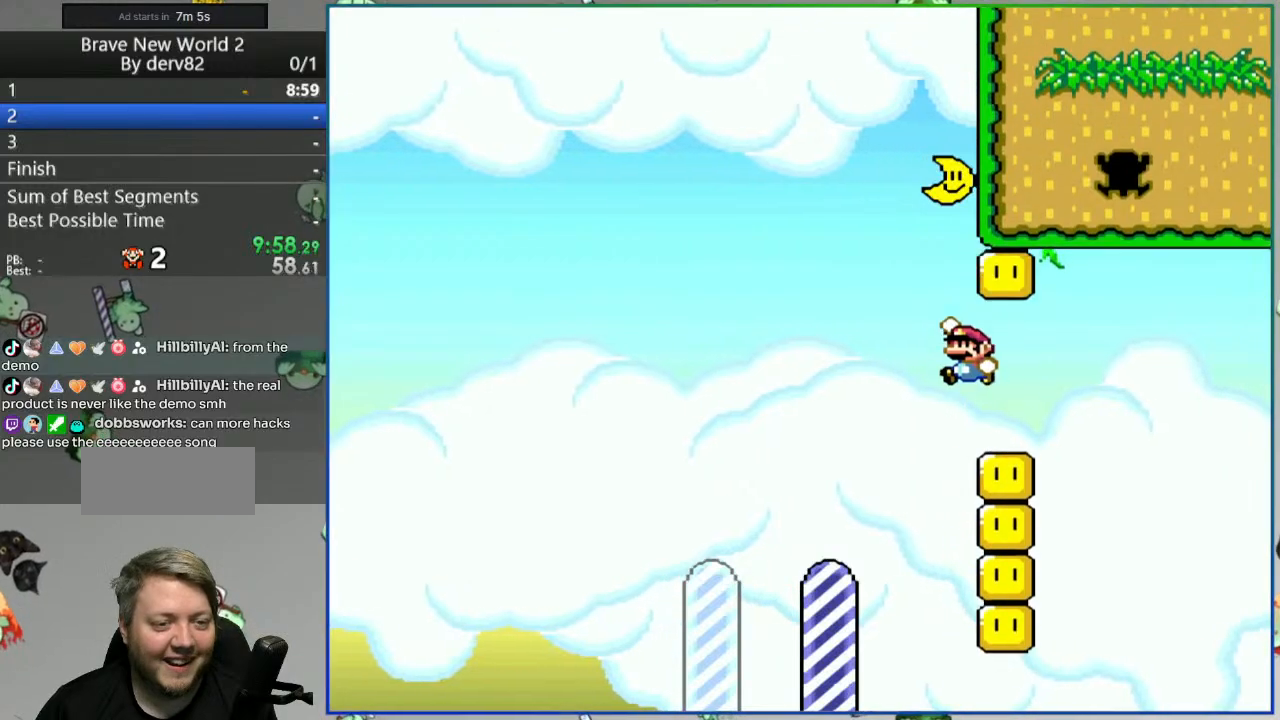
{"buttons": ["B", "Y"], "events": [[17, "DPAD_LEFT", "up"], [33, "DPAD_RIGHT", "down"], [400, "DPAD_RIGHT", "up"]]}
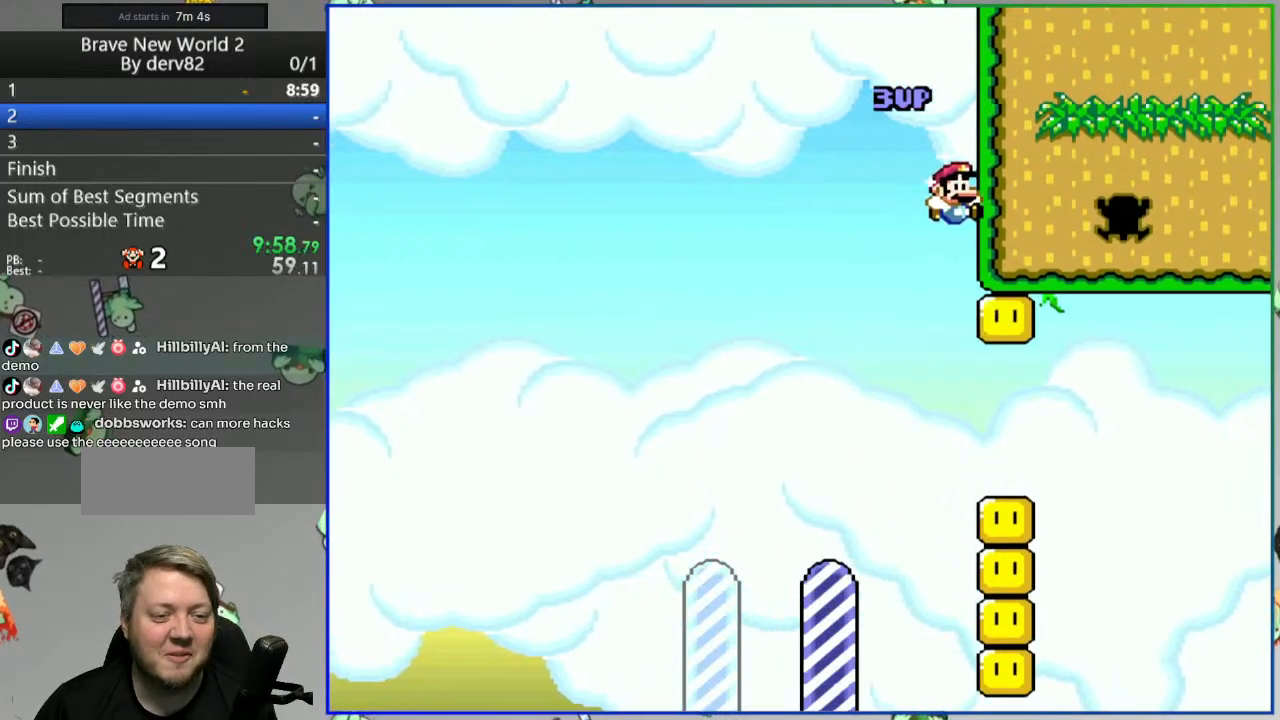
{"buttons": ["Y", "DPAD_LEFT"], "events": [[183, "DPAD_RIGHT", "down"], [317, "DPAD_RIGHT", "up"], [400, "DPAD_LEFT", "down"], [483, "B", "up"]]}
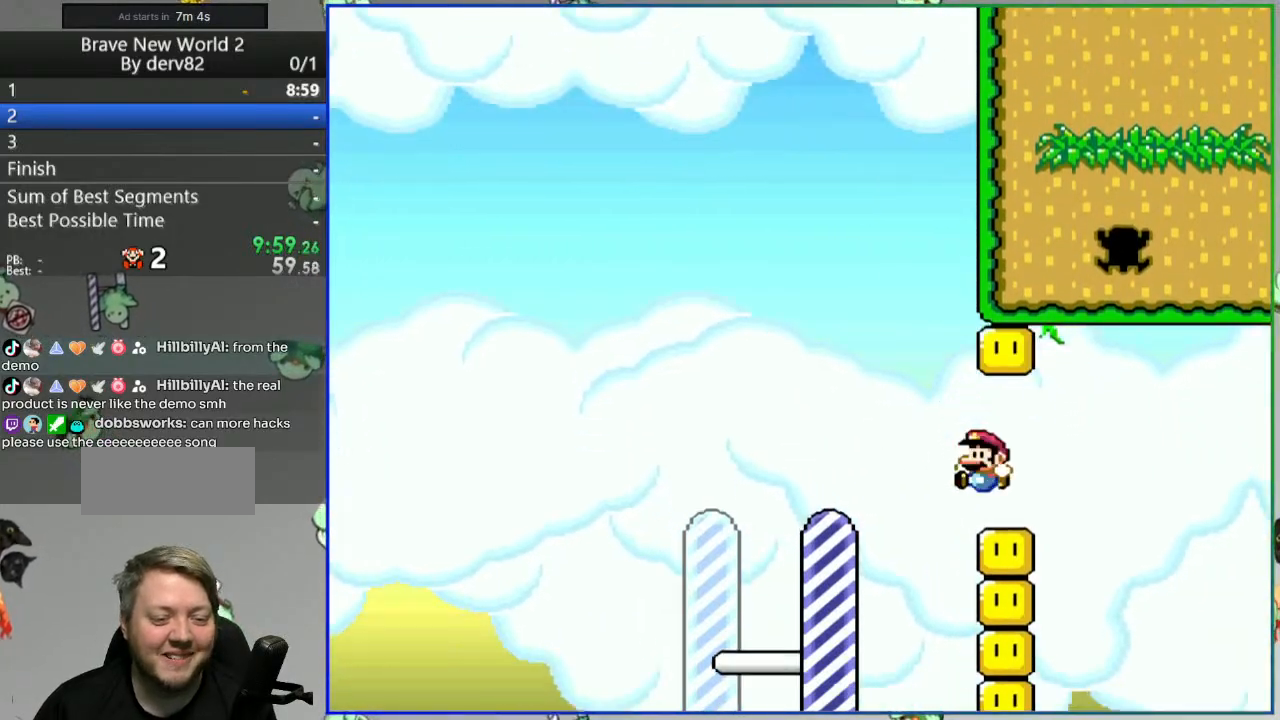
{"buttons": ["Y"], "events": [[200, "DPAD_LEFT", "up"], [217, "DPAD_RIGHT", "down"], [383, "DPAD_RIGHT", "up"]]}
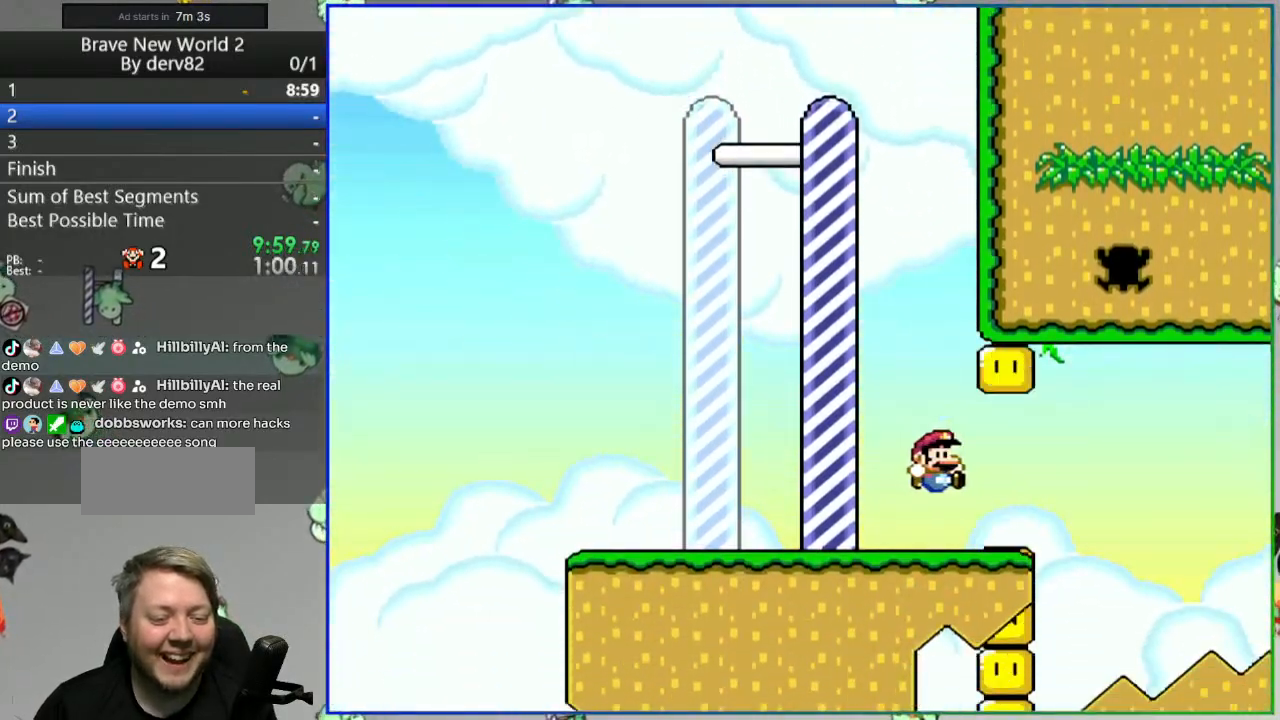
{"buttons": ["Y"], "events": []}
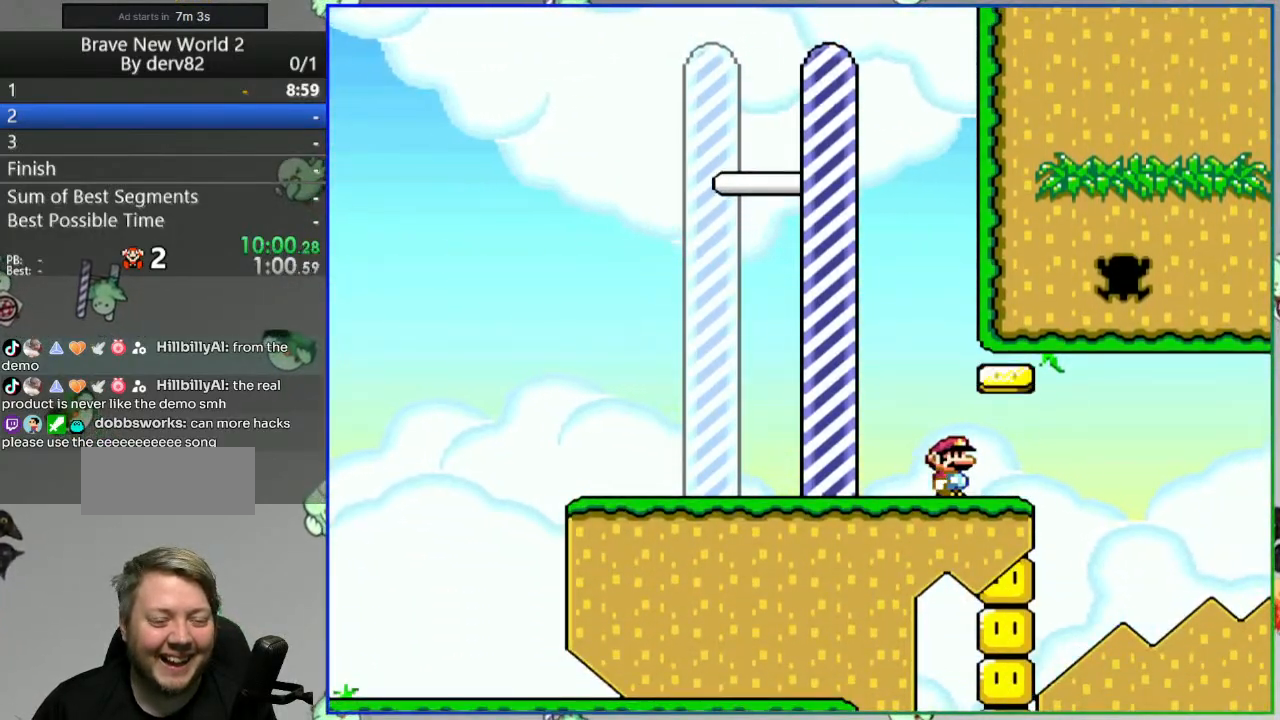
{"buttons": ["Y", "DPAD_LEFT"], "events": [[200, "DPAD_LEFT", "down"], [300, "DPAD_LEFT", "up"], [483, "DPAD_LEFT", "down"]]}
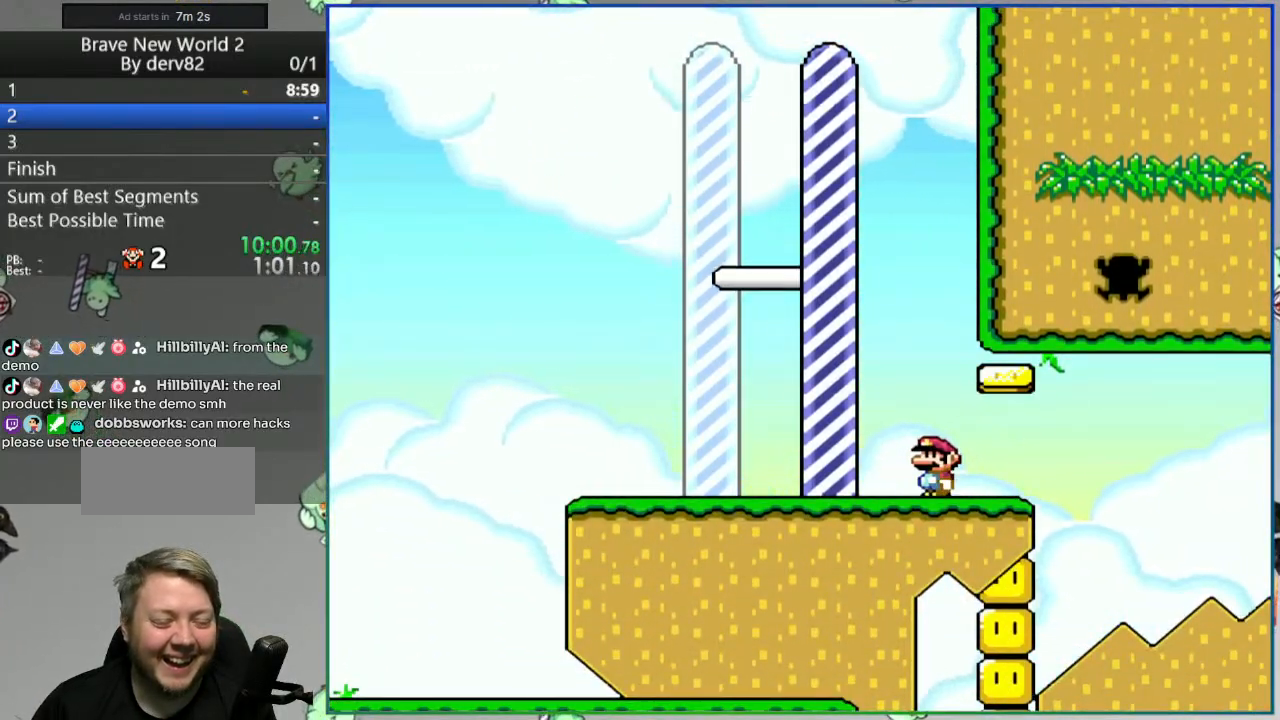
{"buttons": ["Y", "DPAD_LEFT"], "events": []}
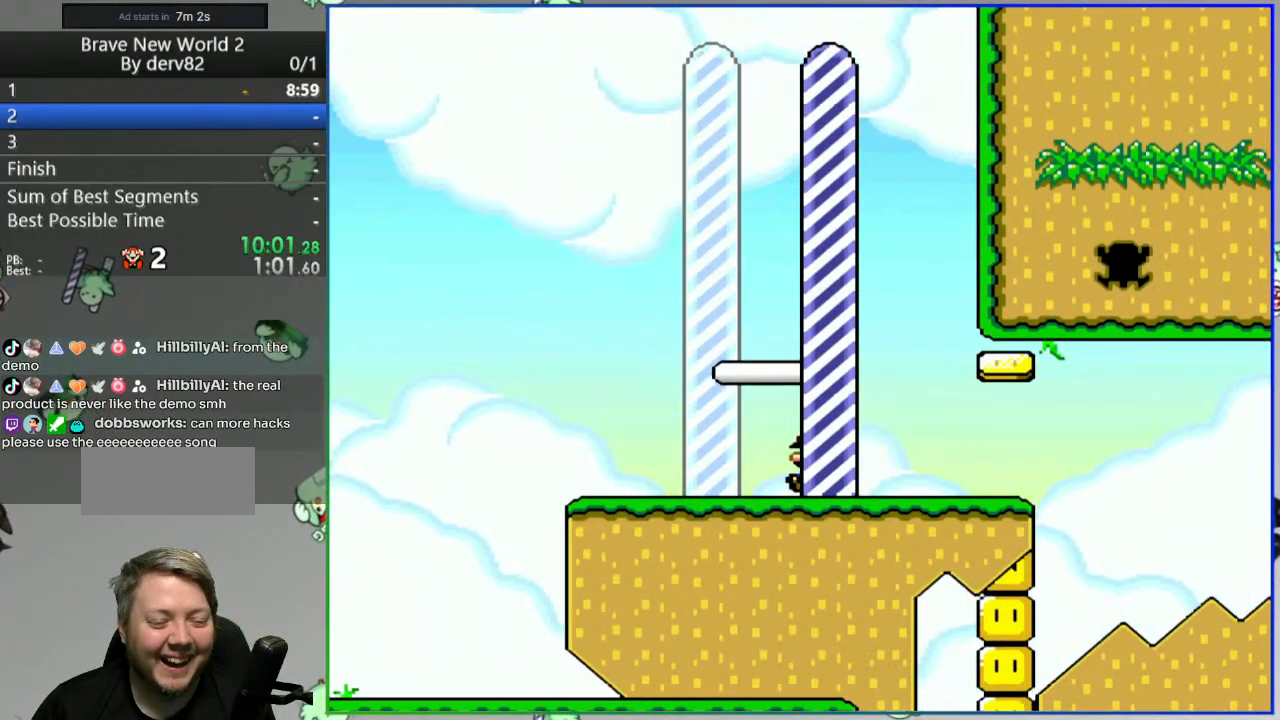
{"buttons": [], "events": [[17, "DPAD_LEFT", "up"], [167, "Y", "up"]]}